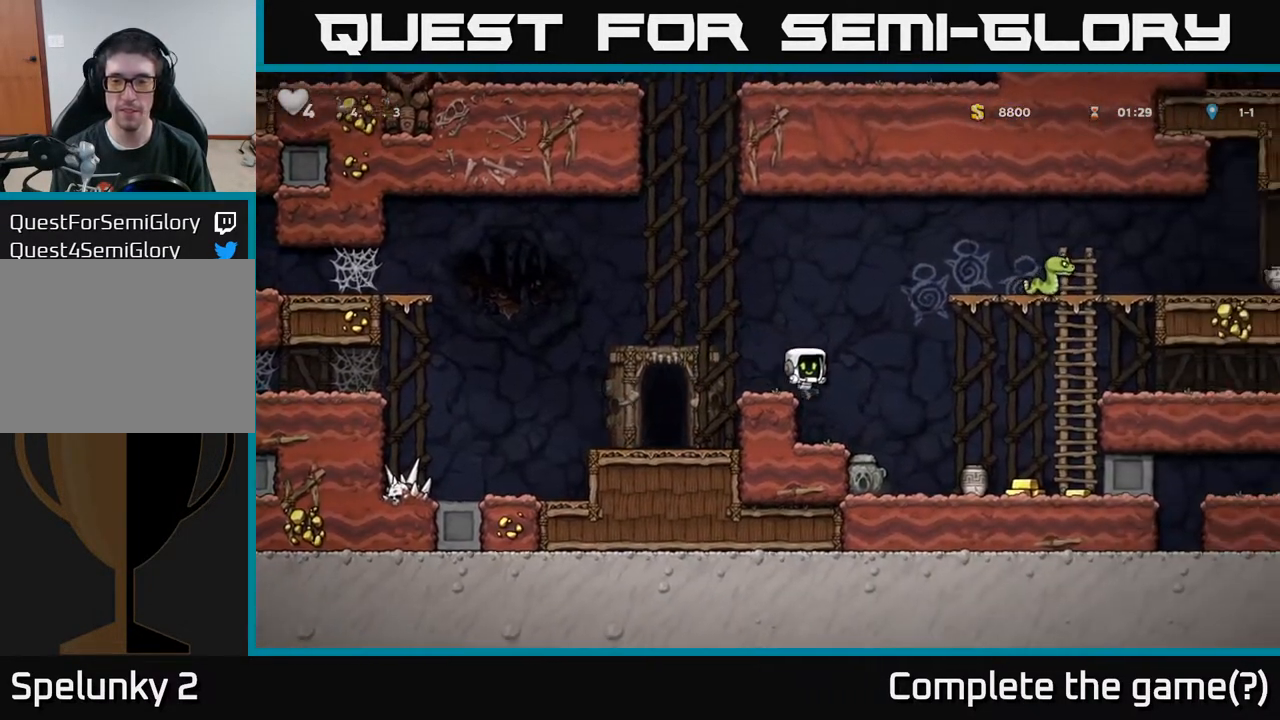
Gameplay with a controller (Xbox layout); each line is a JSON object with the inputs held at the frame after it. "events" lists button and stick changes between this image and that frame as [ms after this image, input, new state], when the widget could be followed in between.
{"buttons": ["DPAD_RIGHT"], "left_stick": "center", "right_stick": "center", "events": []}
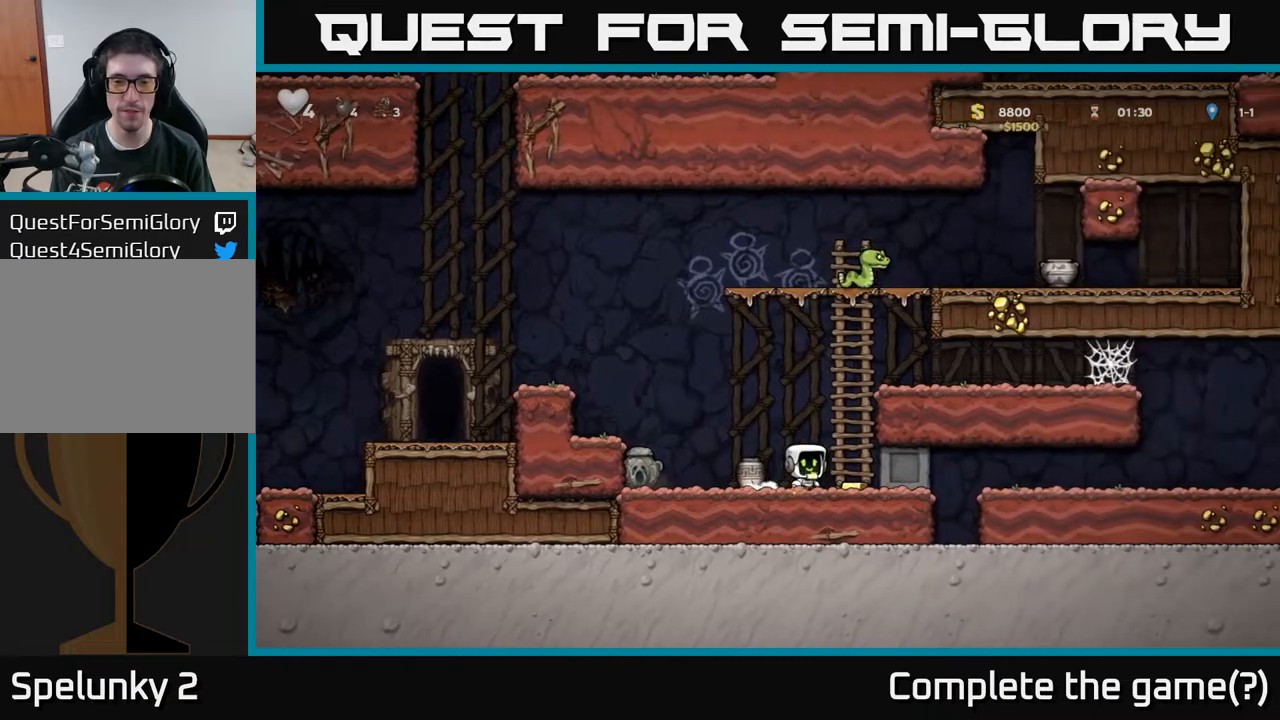
{"buttons": ["X", "DPAD_DOWN"], "left_stick": "center", "right_stick": "center", "events": [[83, "DPAD_RIGHT", "up"], [100, "DPAD_LEFT", "down"], [400, "DPAD_DOWN", "down"], [417, "DPAD_LEFT", "up"], [433, "X", "down"]]}
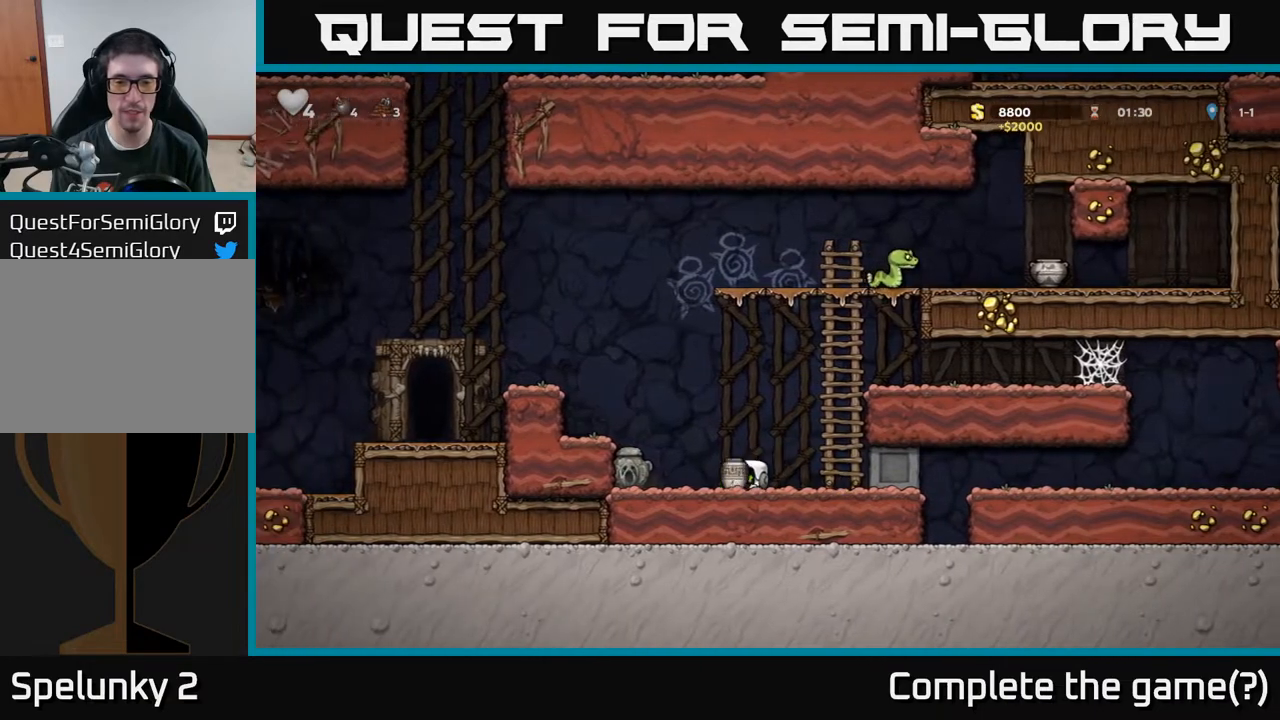
{"buttons": ["DPAD_UP"], "left_stick": "center", "right_stick": "center", "events": [[17, "DPAD_DOWN", "up"], [17, "DPAD_RIGHT", "down"], [33, "X", "up"], [50, "A", "down"], [183, "DPAD_RIGHT", "up"], [183, "DPAD_UP", "down"], [267, "A", "up"]]}
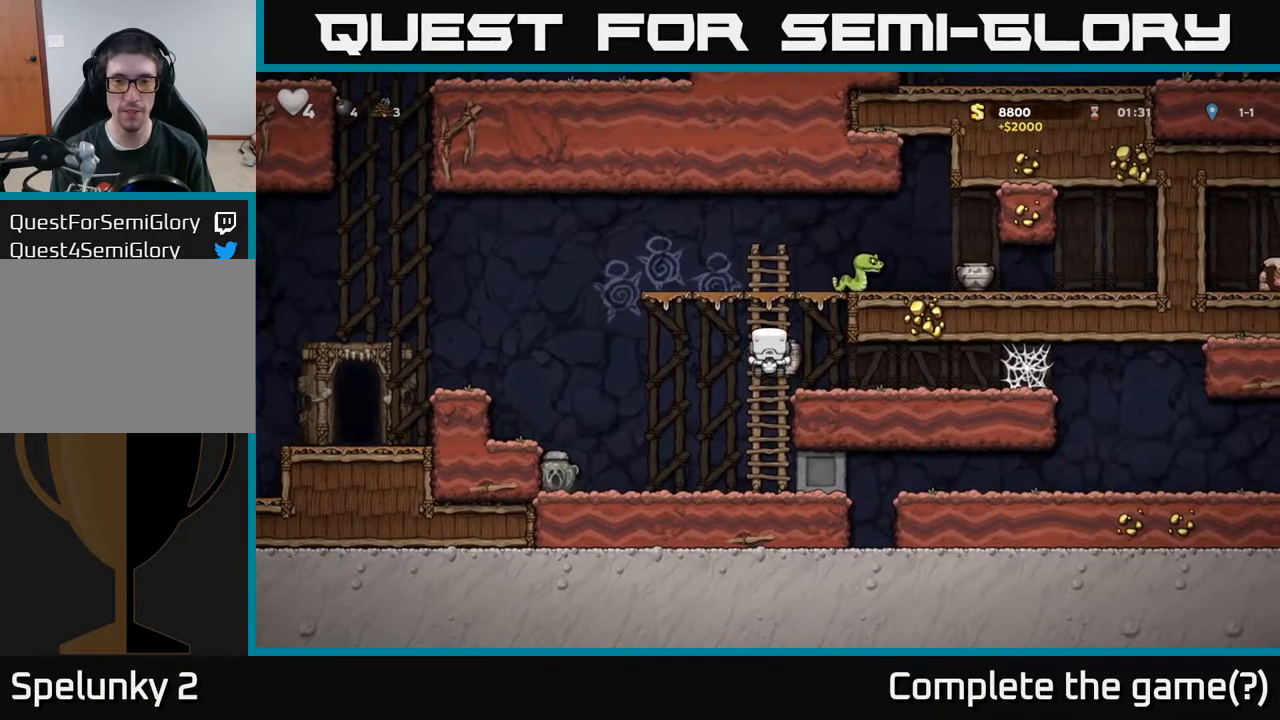
{"buttons": ["X"], "left_stick": "center", "right_stick": "center", "events": [[100, "A", "down"], [200, "DPAD_UP", "up"], [250, "DPAD_RIGHT", "down"], [283, "A", "up"], [367, "DPAD_RIGHT", "up"], [500, "X", "down"]]}
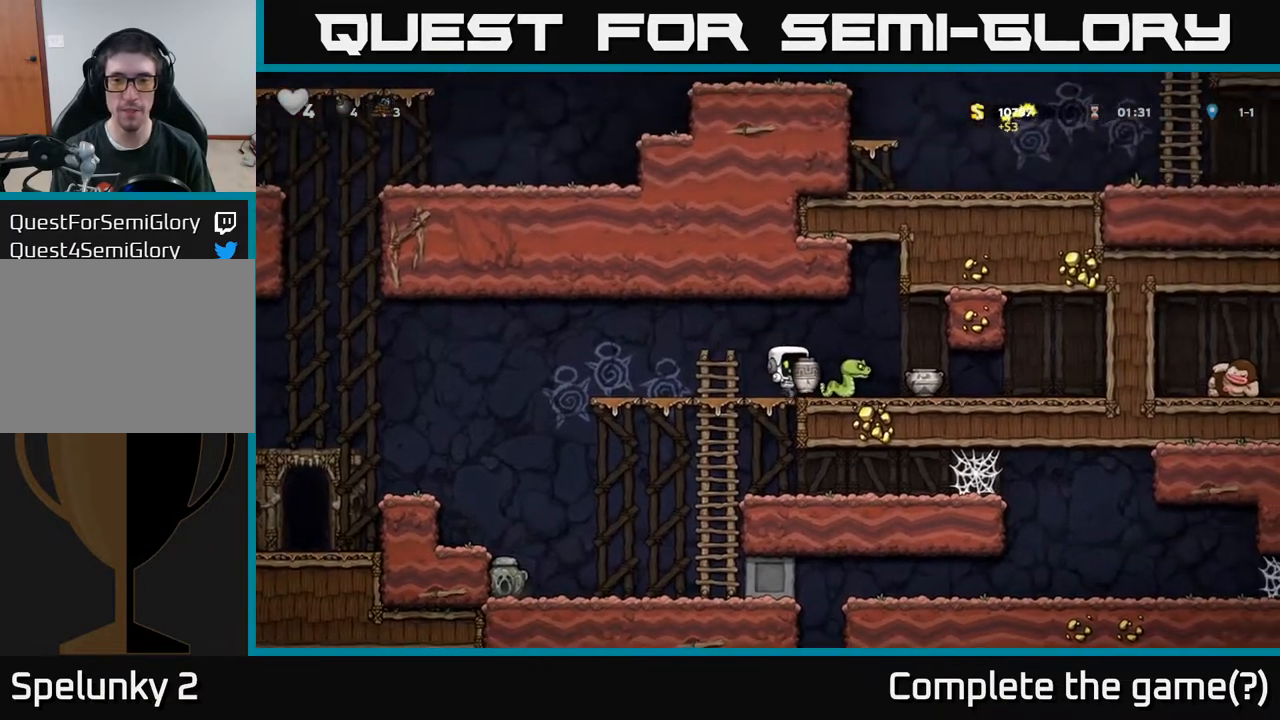
{"buttons": [], "left_stick": "center", "right_stick": "center", "events": [[100, "X", "up"]]}
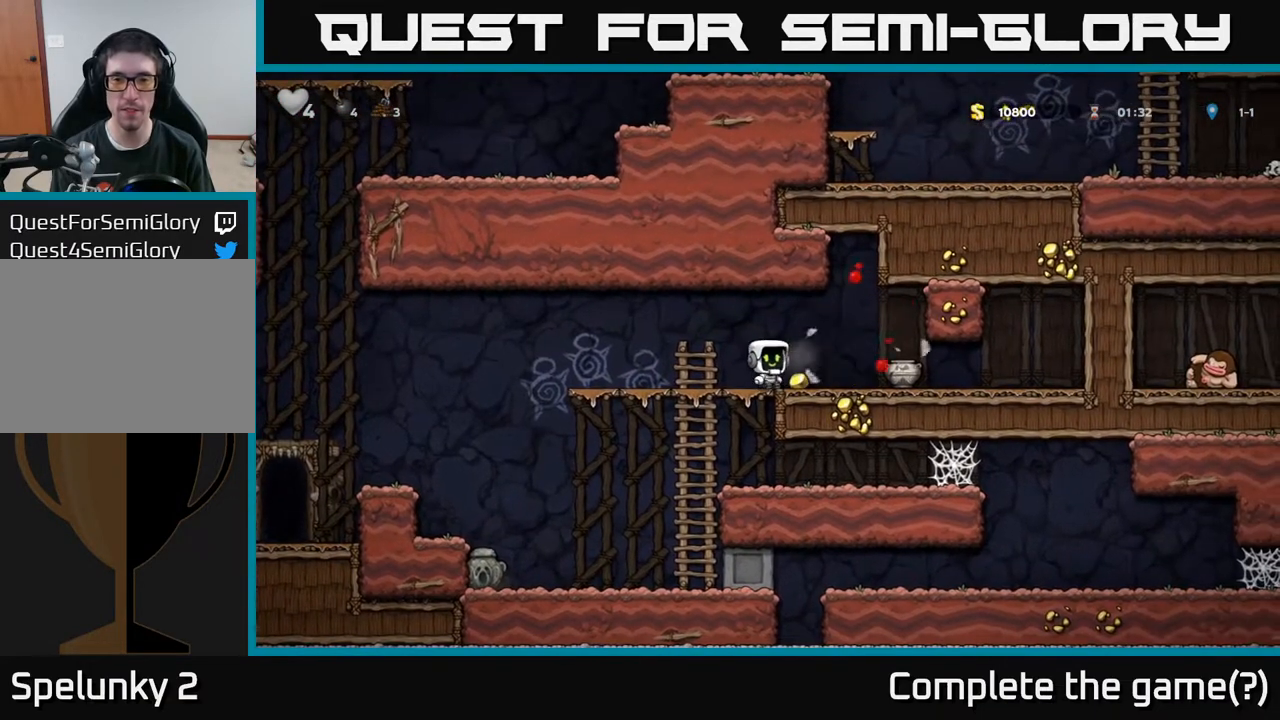
{"buttons": ["DPAD_LEFT"], "left_stick": "center", "right_stick": "center", "events": [[50, "DPAD_RIGHT", "down"], [67, "X", "down"], [167, "X", "up"], [250, "DPAD_RIGHT", "up"], [283, "DPAD_LEFT", "down"]]}
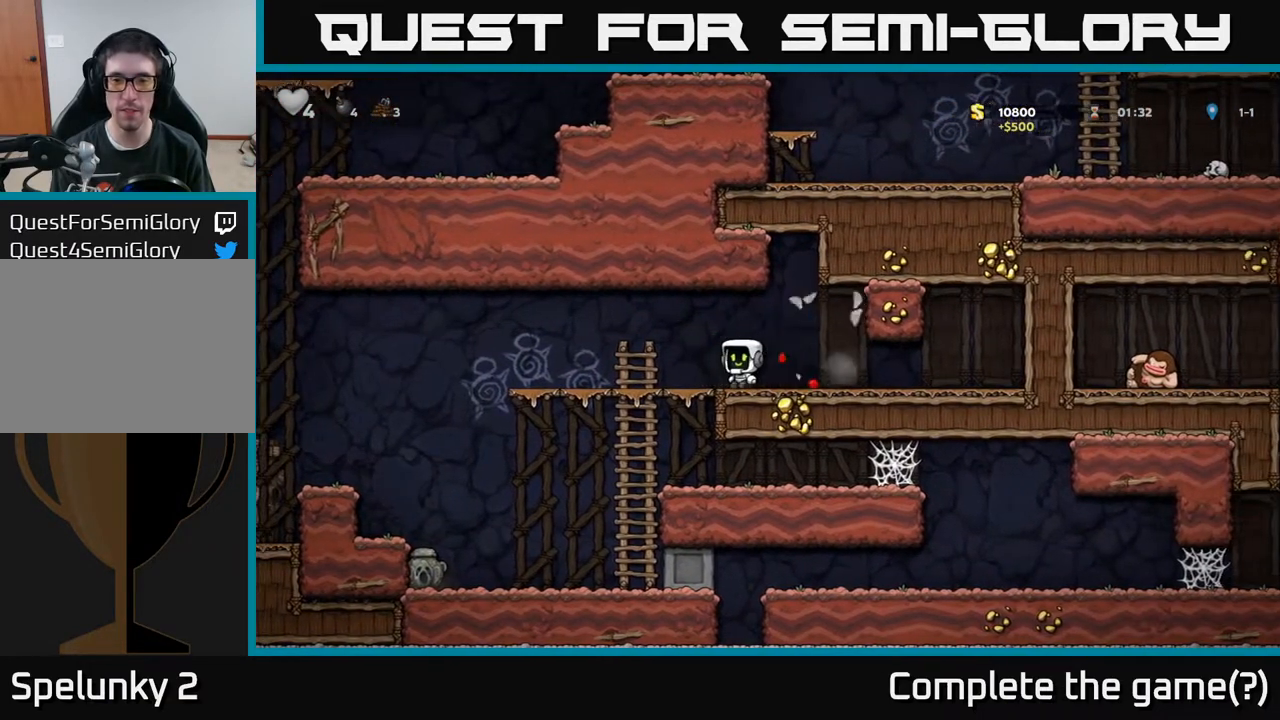
{"buttons": ["DPAD_RIGHT"], "left_stick": "center", "right_stick": "center", "events": [[50, "DPAD_LEFT", "up"], [150, "DPAD_RIGHT", "down"]]}
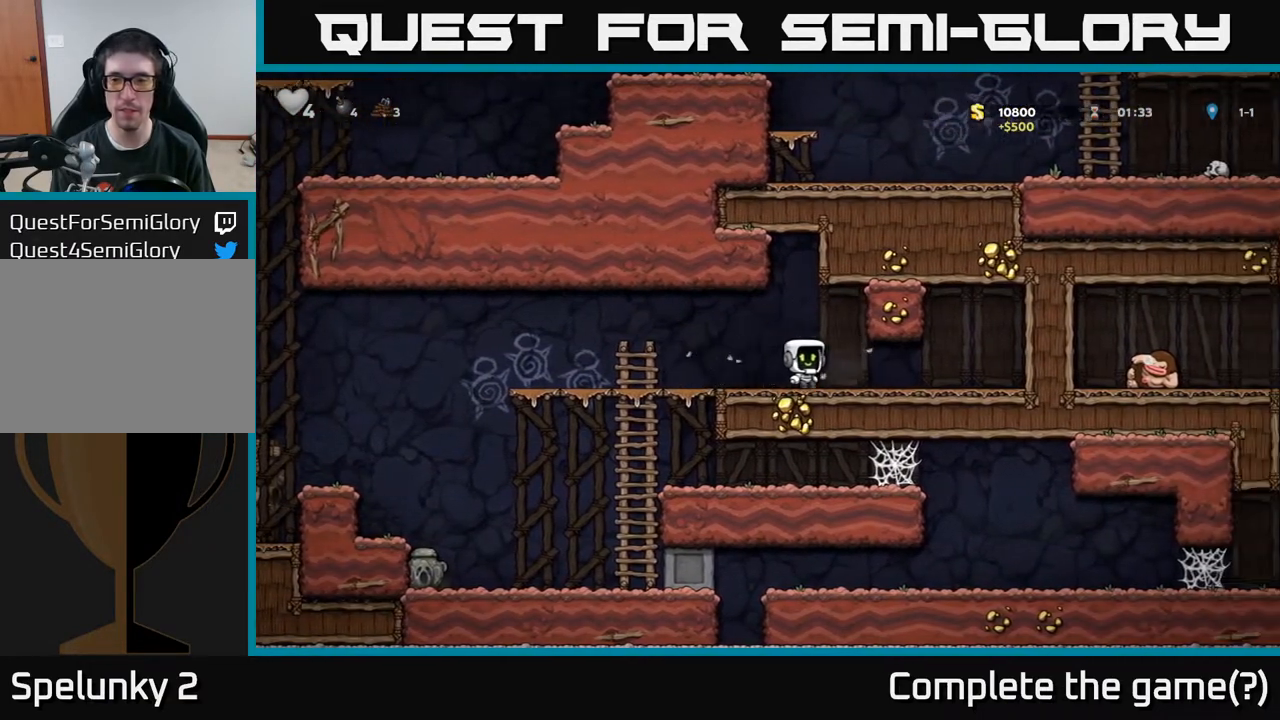
{"buttons": ["DPAD_RIGHT"], "left_stick": "center", "right_stick": "center", "events": []}
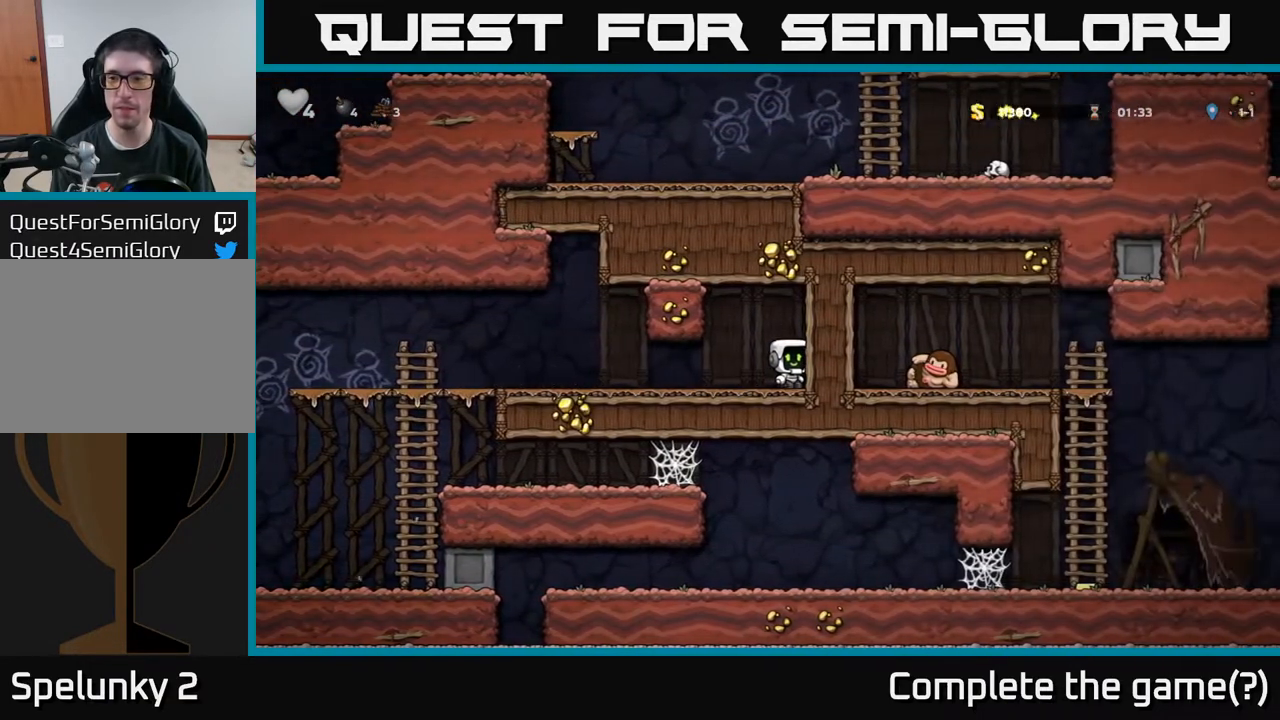
{"buttons": ["DPAD_LEFT"], "left_stick": "center", "right_stick": "center", "events": [[67, "DPAD_RIGHT", "up"], [200, "DPAD_LEFT", "down"]]}
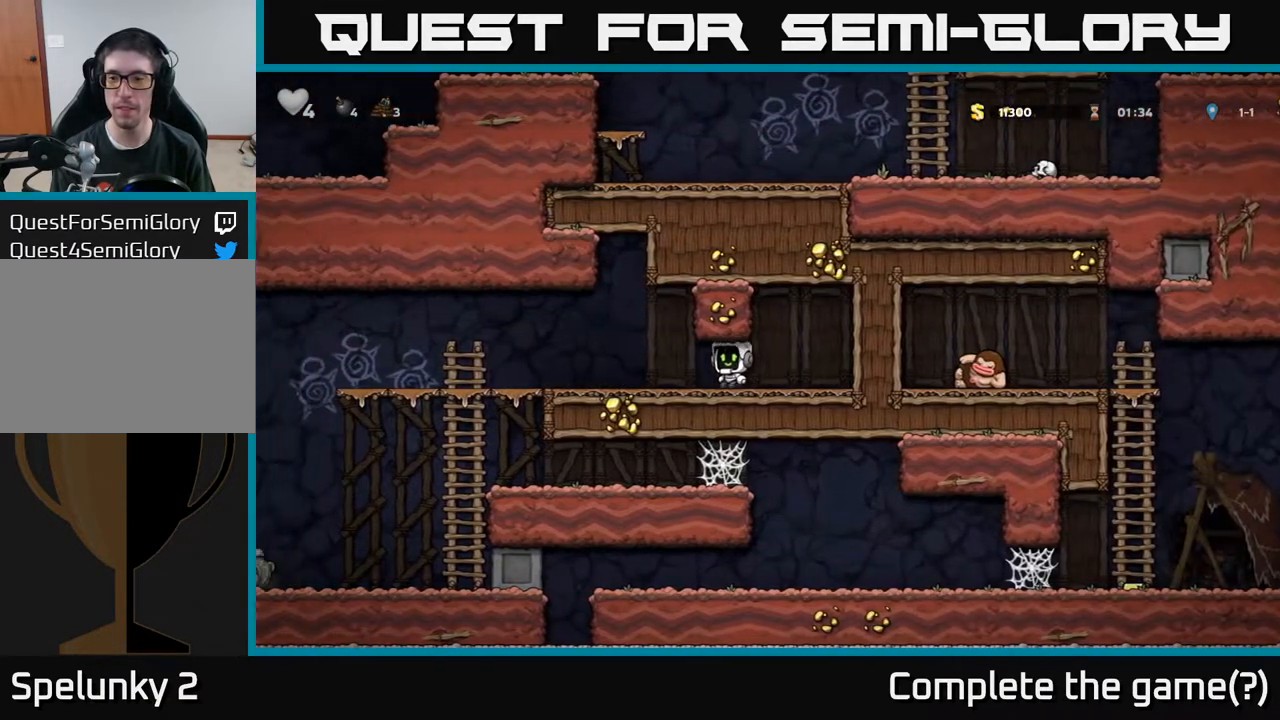
{"buttons": ["DPAD_LEFT"], "left_stick": "center", "right_stick": "center", "events": []}
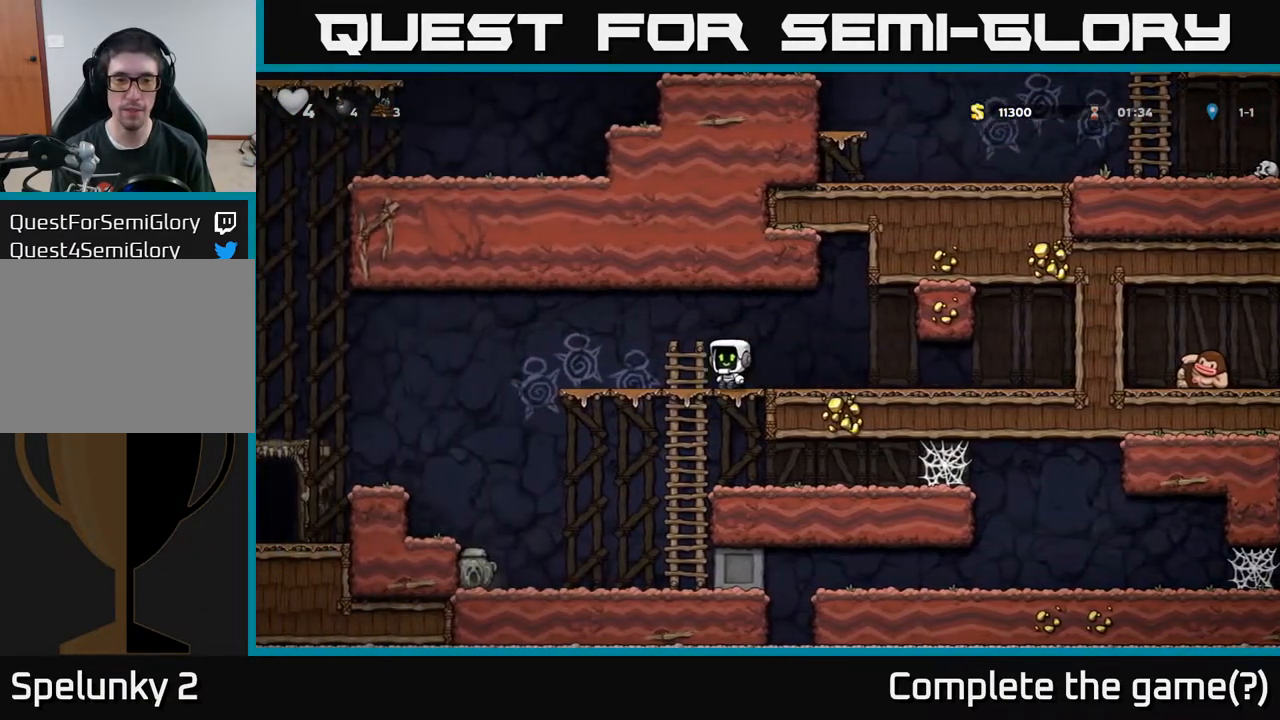
{"buttons": ["DPAD_RIGHT"], "left_stick": "center", "right_stick": "center", "events": [[33, "DPAD_DOWN", "down"], [100, "A", "down"], [100, "DPAD_LEFT", "up"], [183, "A", "up"], [183, "DPAD_DOWN", "up"], [200, "DPAD_RIGHT", "down"]]}
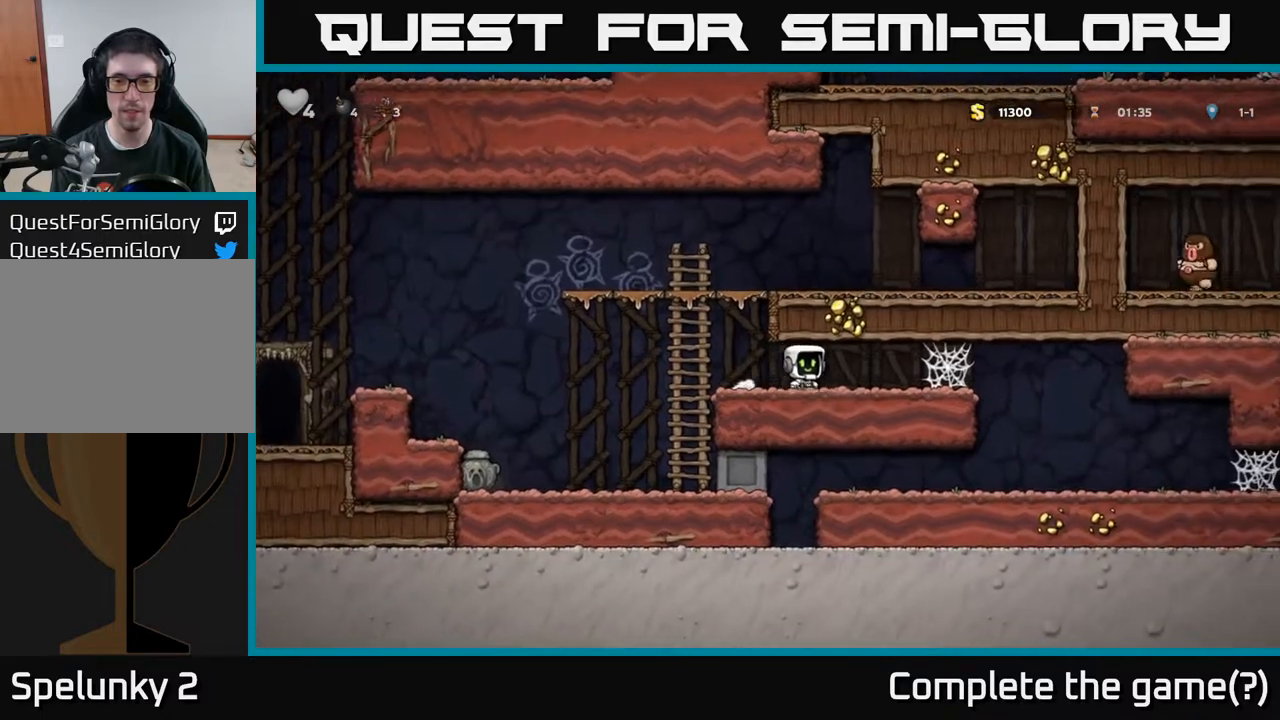
{"buttons": ["A", "DPAD_RIGHT"], "left_stick": "center", "right_stick": "center", "events": [[217, "A", "down"], [283, "A", "up"], [350, "A", "down"], [417, "A", "up"], [467, "A", "down"]]}
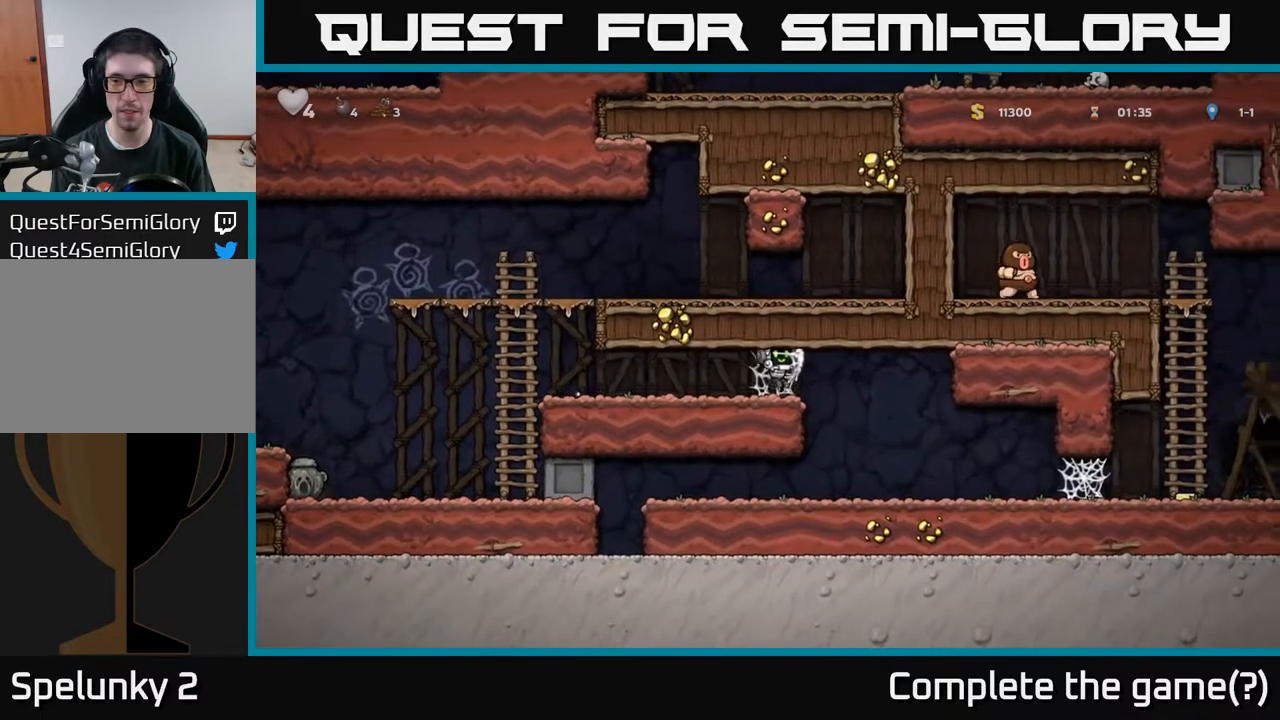
{"buttons": ["DPAD_RIGHT"], "left_stick": "center", "right_stick": "center", "events": [[33, "A", "up"], [100, "A", "down"], [183, "A", "up"]]}
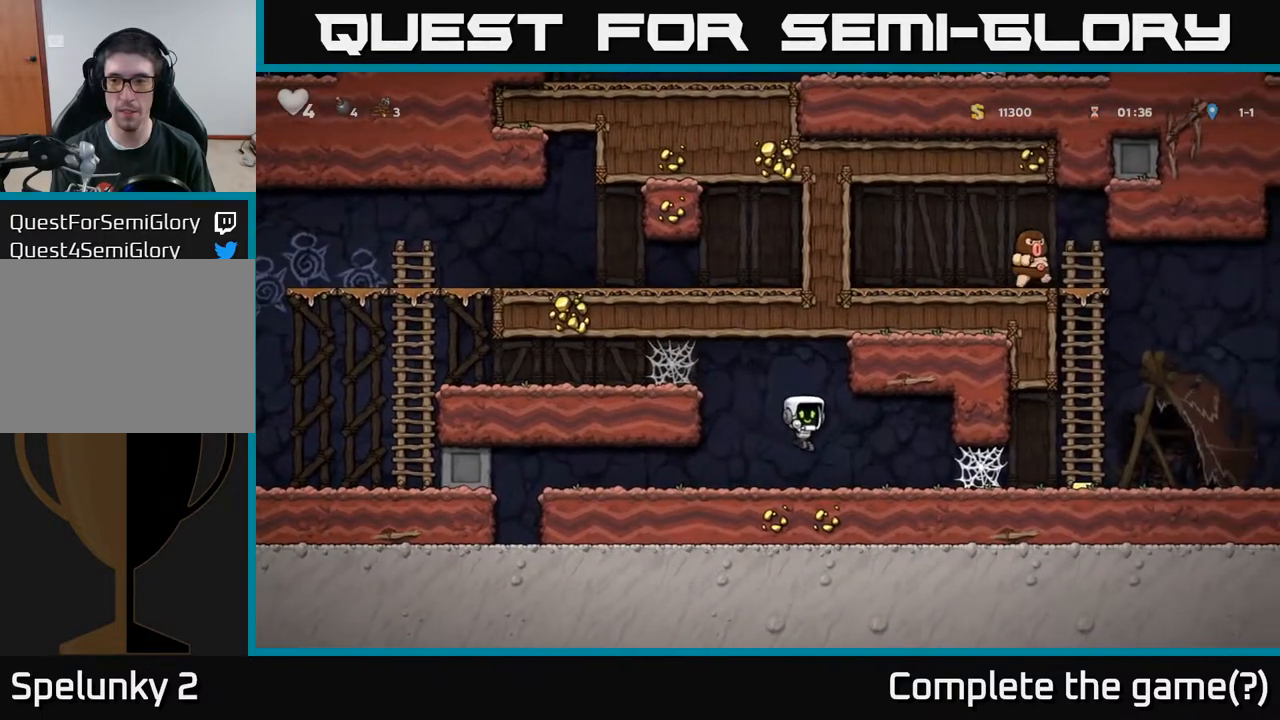
{"buttons": ["A", "DPAD_RIGHT"], "left_stick": "center", "right_stick": "center", "events": [[200, "A", "down"], [250, "A", "up"], [333, "A", "down"], [383, "A", "up"], [450, "A", "down"]]}
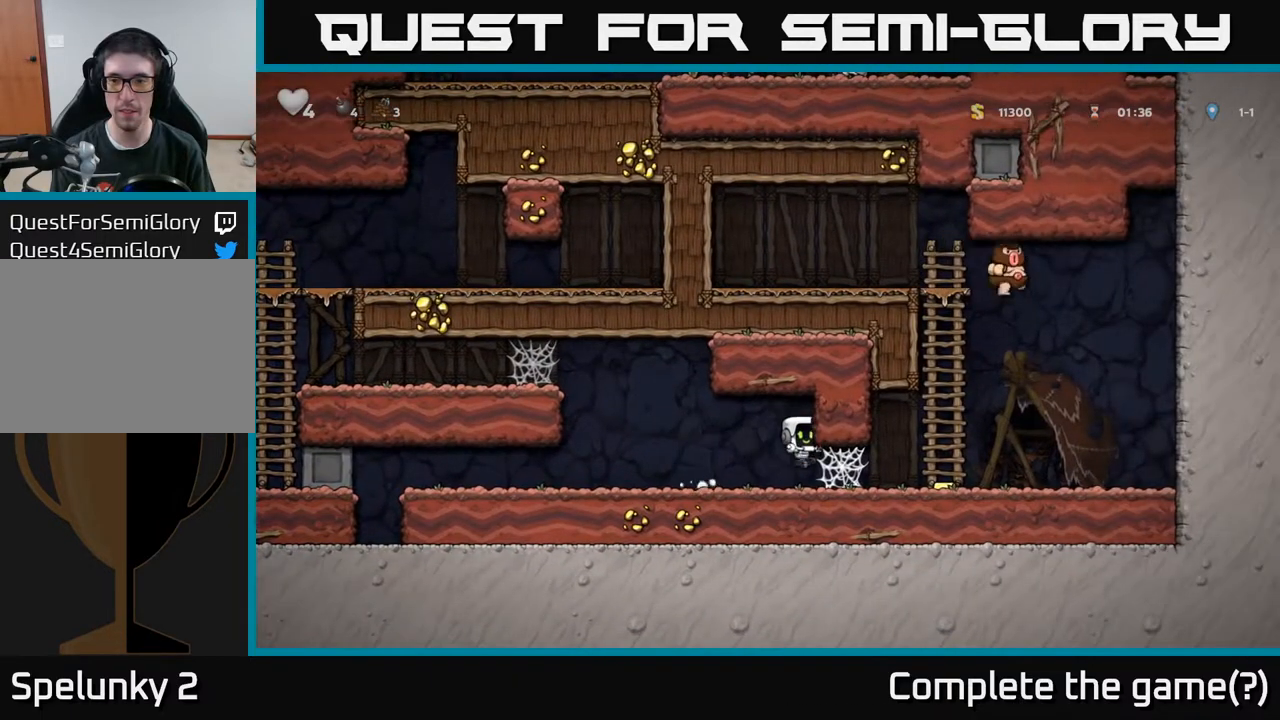
{"buttons": ["DPAD_RIGHT"], "left_stick": "center", "right_stick": "center", "events": [[33, "A", "up"], [100, "A", "down"], [167, "A", "up"]]}
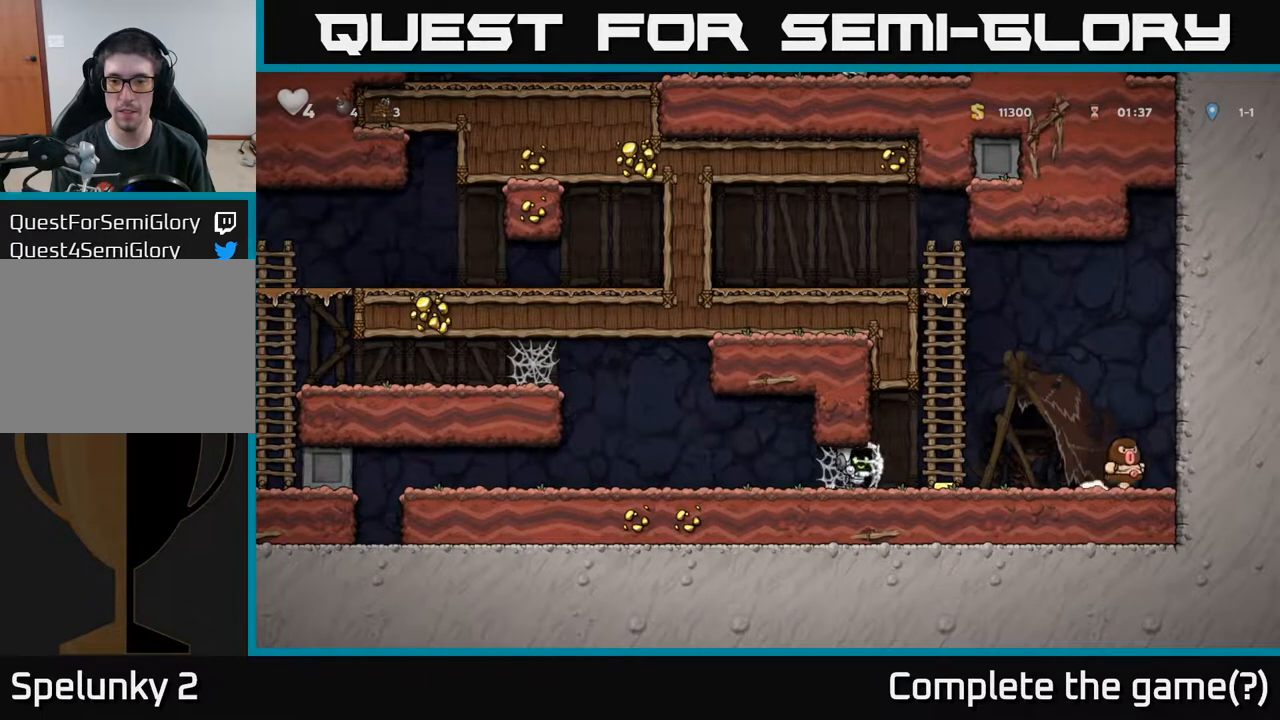
{"buttons": [], "left_stick": "center", "right_stick": "center", "events": [[250, "DPAD_RIGHT", "up"]]}
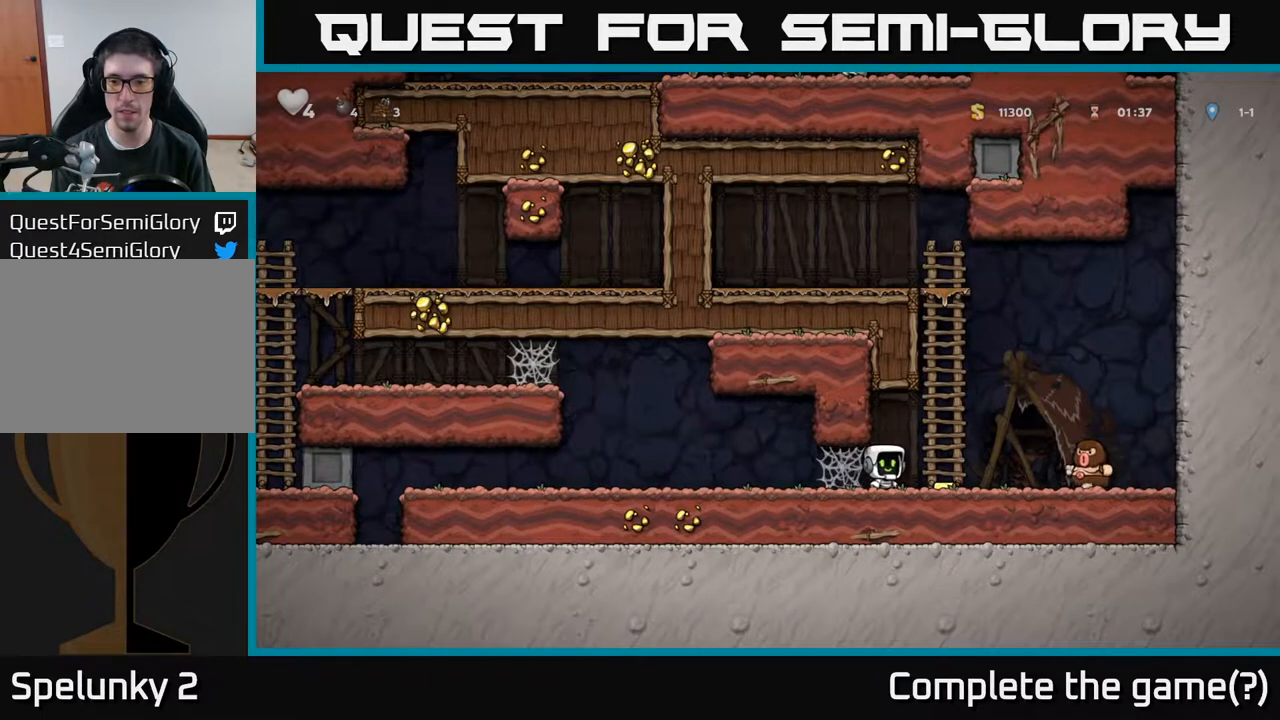
{"buttons": ["DPAD_LEFT"], "left_stick": "center", "right_stick": "center", "events": [[50, "X", "down"], [83, "DPAD_RIGHT", "down"], [167, "X", "up"], [300, "DPAD_RIGHT", "up"], [317, "DPAD_LEFT", "down"]]}
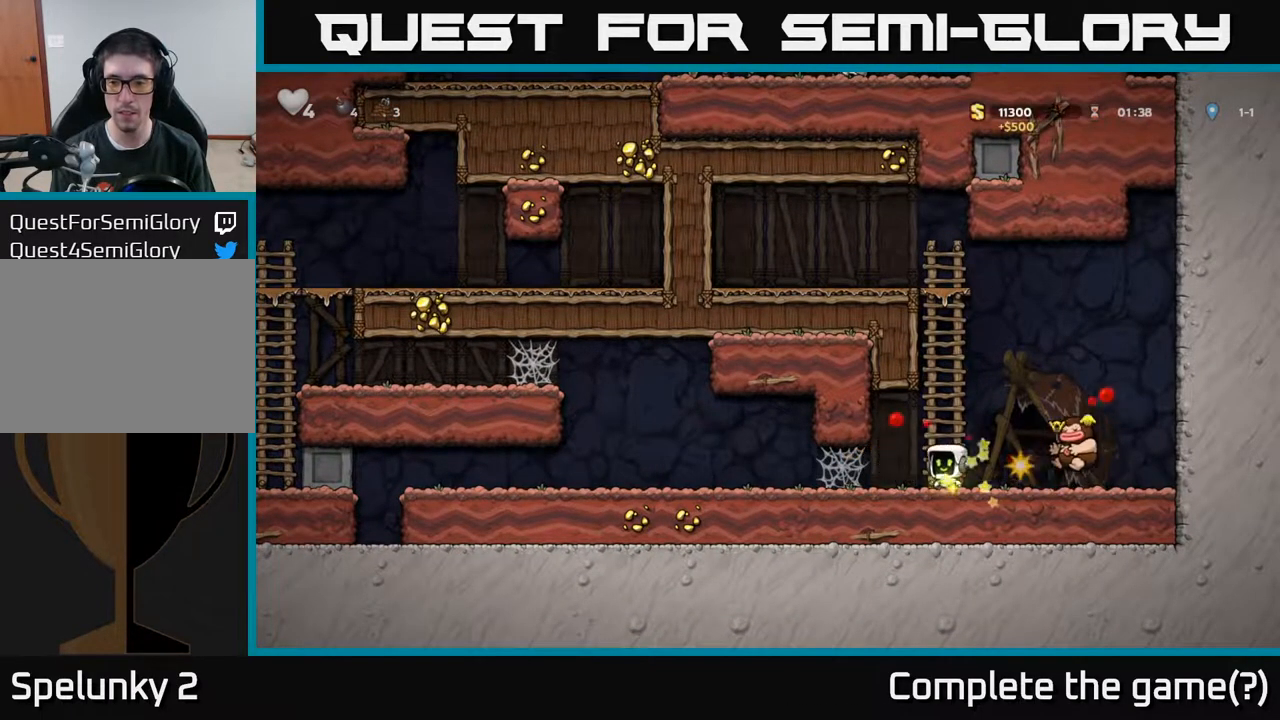
{"buttons": ["DPAD_LEFT"], "left_stick": "center", "right_stick": "center", "events": [[100, "DPAD_LEFT", "up"], [167, "DPAD_RIGHT", "down"], [250, "DPAD_RIGHT", "up"], [283, "DPAD_LEFT", "down"]]}
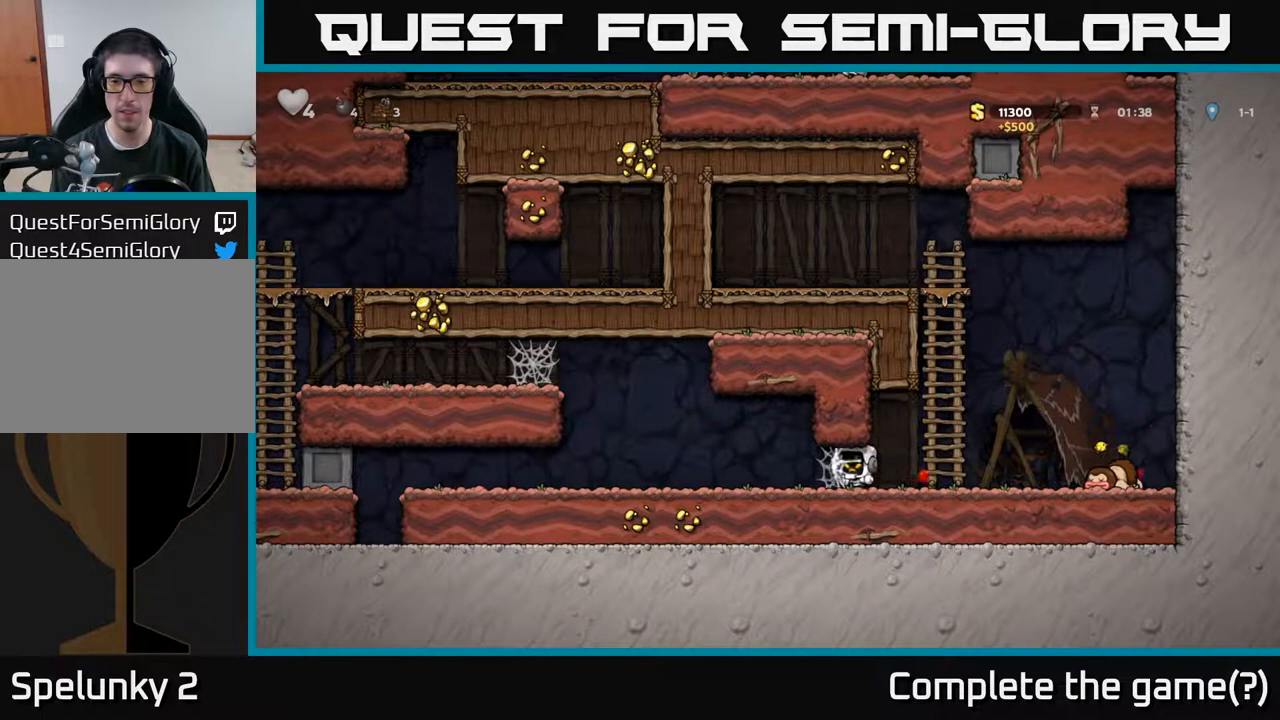
{"buttons": ["DPAD_LEFT"], "left_stick": "center", "right_stick": "center", "events": [[17, "A", "down"], [100, "A", "up"], [167, "A", "down"], [233, "A", "up"], [317, "A", "down"], [400, "A", "up"]]}
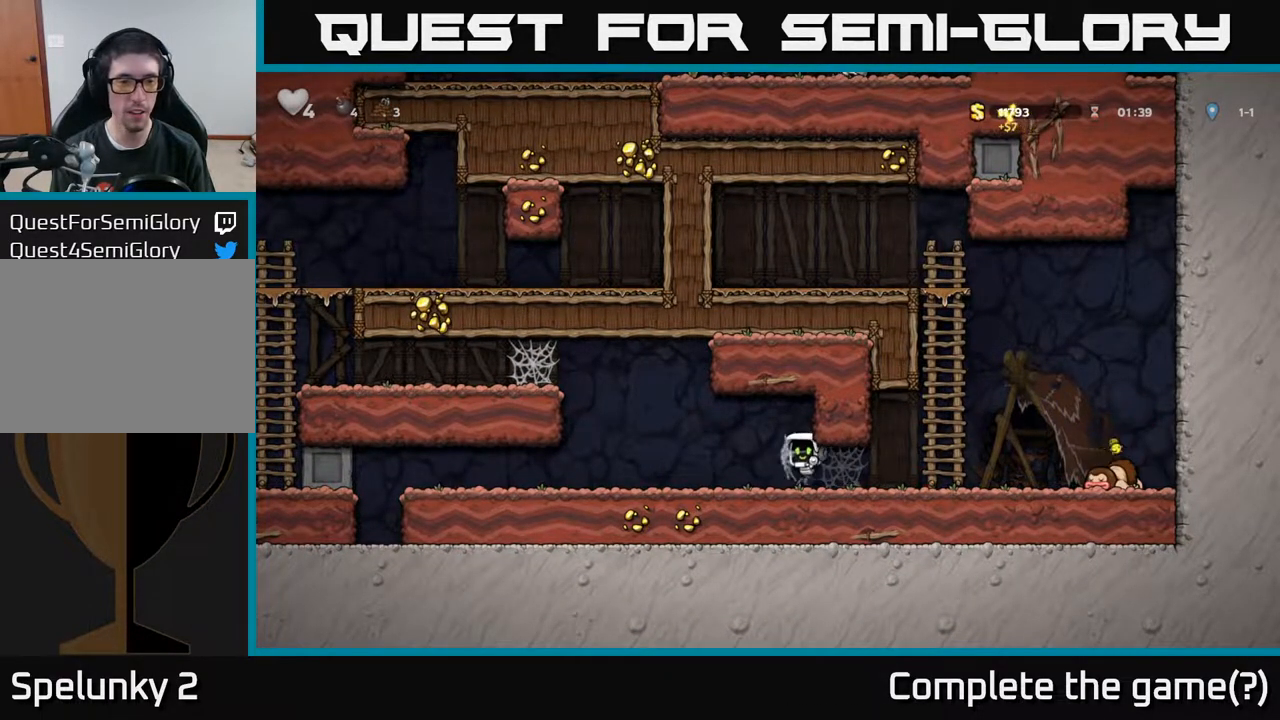
{"buttons": ["DPAD_LEFT"], "left_stick": "center", "right_stick": "center", "events": [[300, "A", "down"], [467, "A", "up"]]}
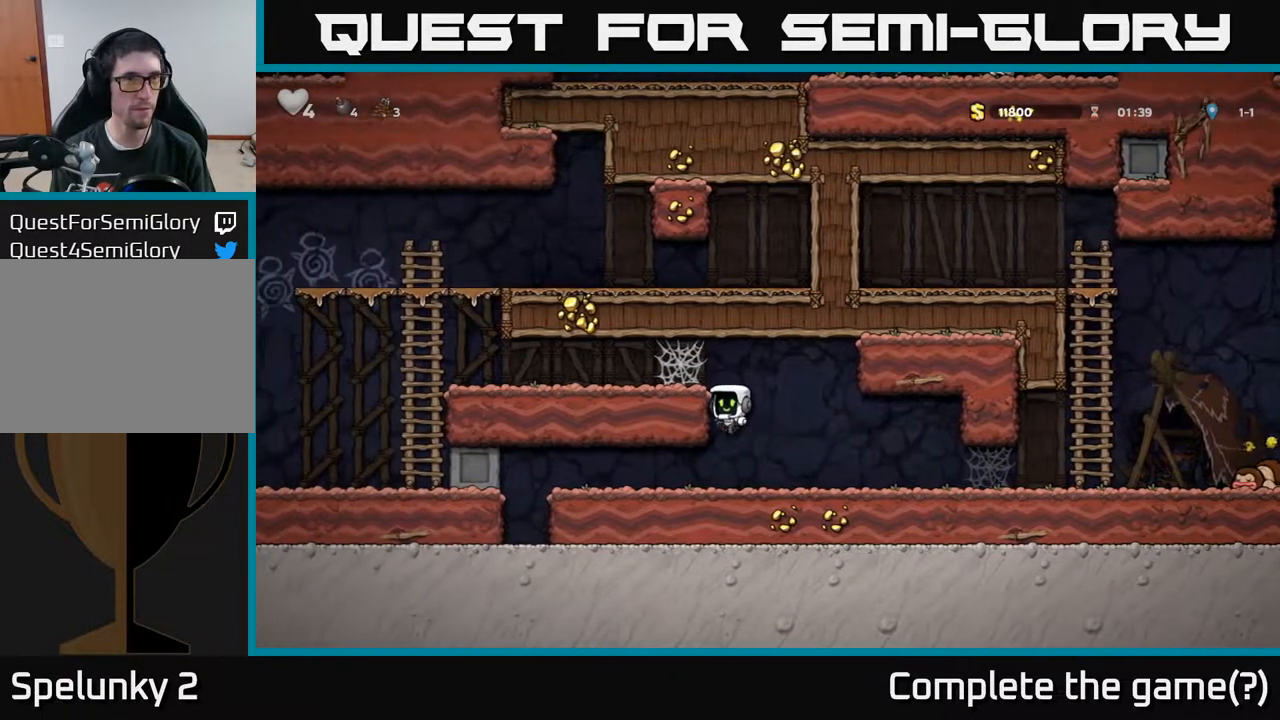
{"buttons": ["A", "DPAD_LEFT"], "left_stick": "center", "right_stick": "center", "events": [[117, "A", "down"], [217, "A", "up"], [367, "A", "down"], [417, "A", "up"], [500, "A", "down"]]}
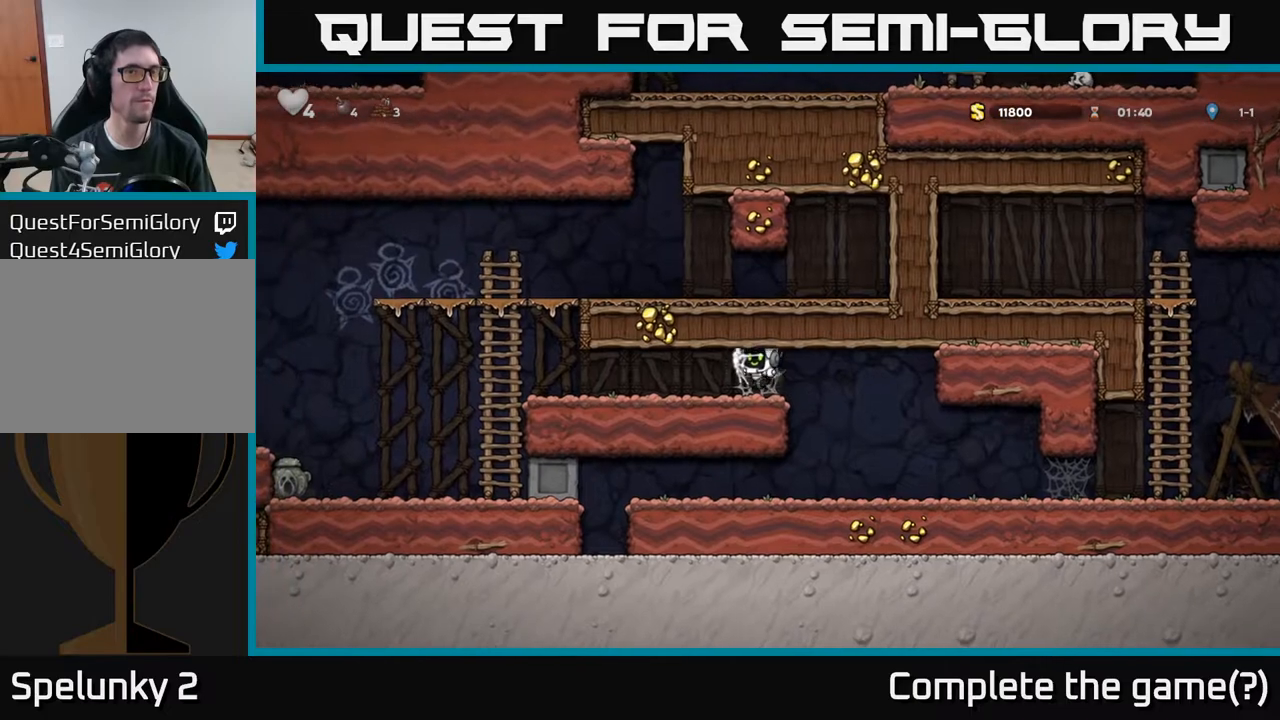
{"buttons": ["DPAD_LEFT"], "left_stick": "center", "right_stick": "center", "events": [[67, "A", "up"], [150, "A", "down"], [233, "A", "up"]]}
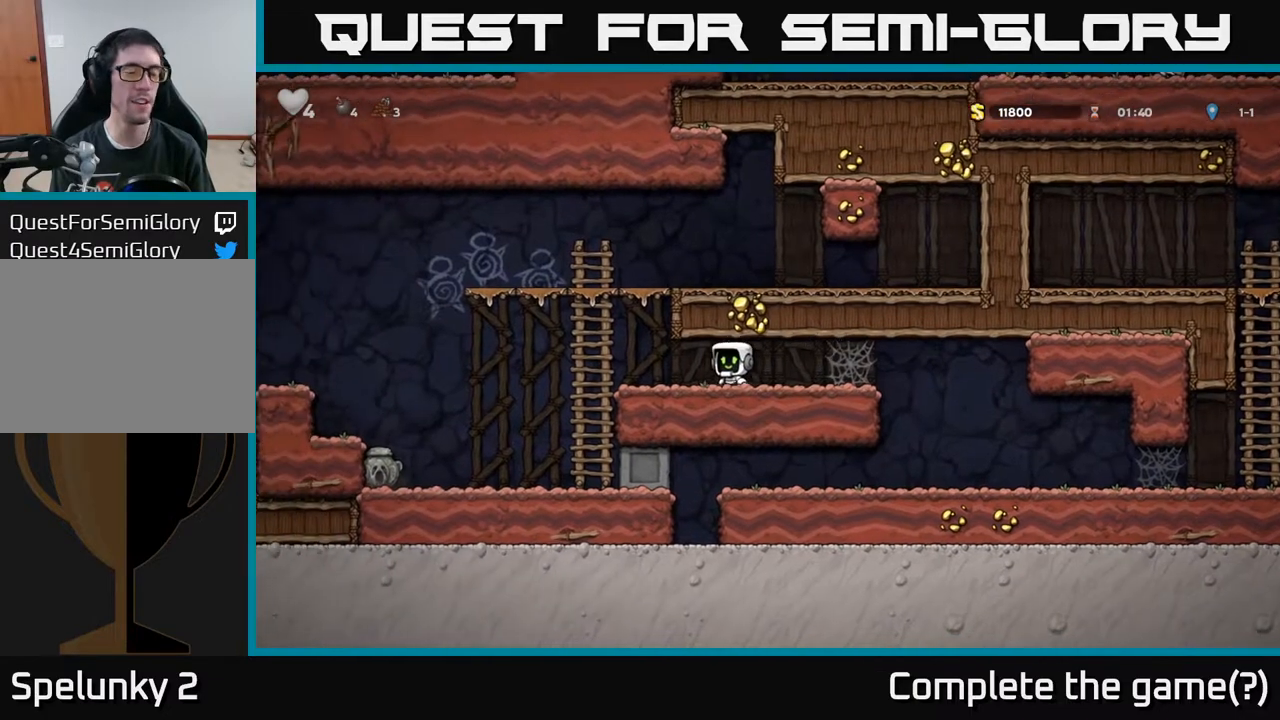
{"buttons": ["DPAD_LEFT"], "left_stick": "center", "right_stick": "center", "events": [[217, "A", "down"], [283, "A", "up"]]}
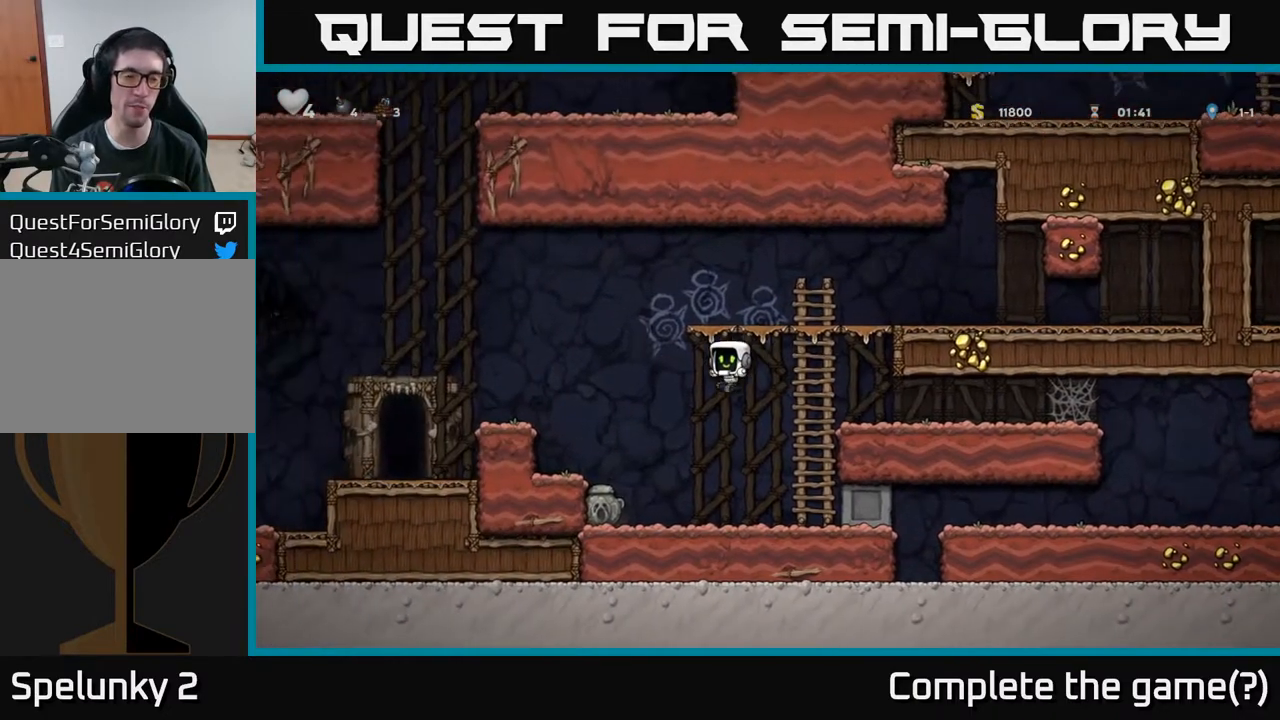
{"buttons": ["DPAD_DOWN"], "left_stick": "center", "right_stick": "center", "events": [[33, "DPAD_LEFT", "up"], [233, "DPAD_LEFT", "down"], [417, "DPAD_DOWN", "down"], [433, "DPAD_LEFT", "up"]]}
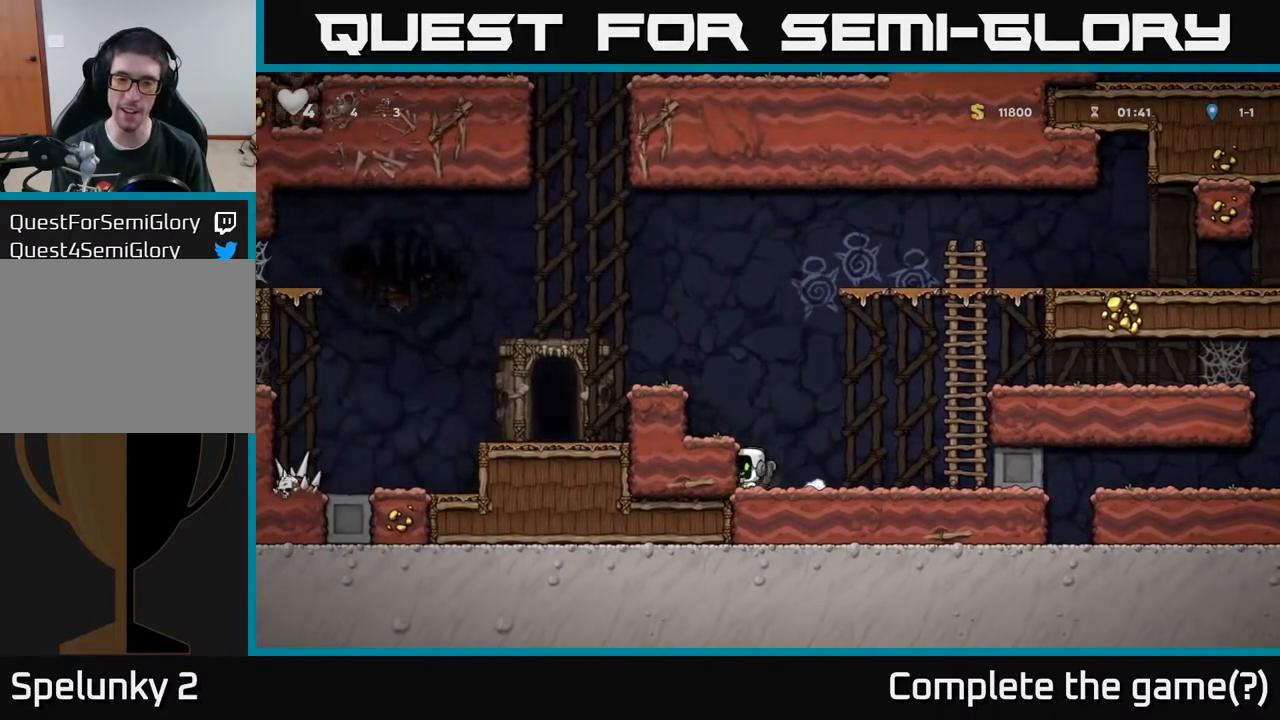
{"buttons": ["DPAD_LEFT"], "left_stick": "center", "right_stick": "center", "events": [[33, "X", "down"], [133, "X", "up"], [167, "DPAD_DOWN", "up"], [233, "A", "down"], [267, "DPAD_LEFT", "down"], [400, "A", "up"]]}
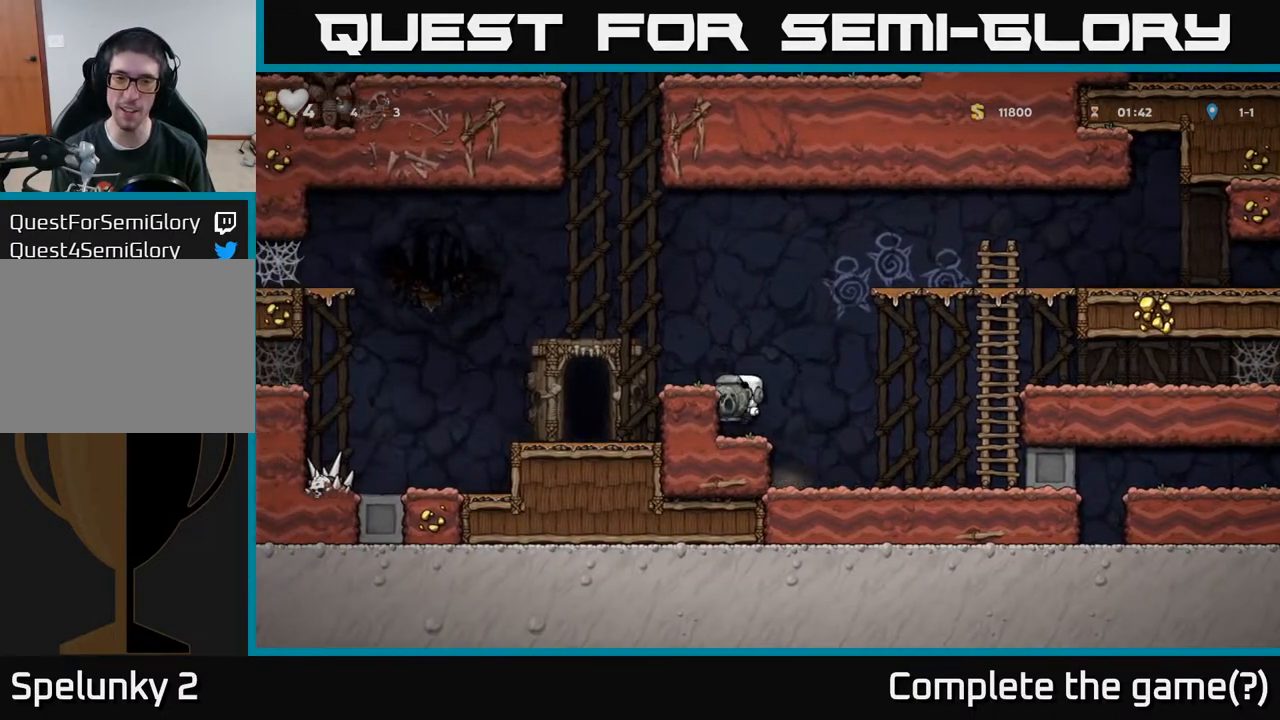
{"buttons": [], "left_stick": "center", "right_stick": "center", "events": [[50, "DPAD_LEFT", "up"], [150, "A", "down"], [233, "DPAD_LEFT", "down"], [300, "A", "up"], [333, "DPAD_LEFT", "up"]]}
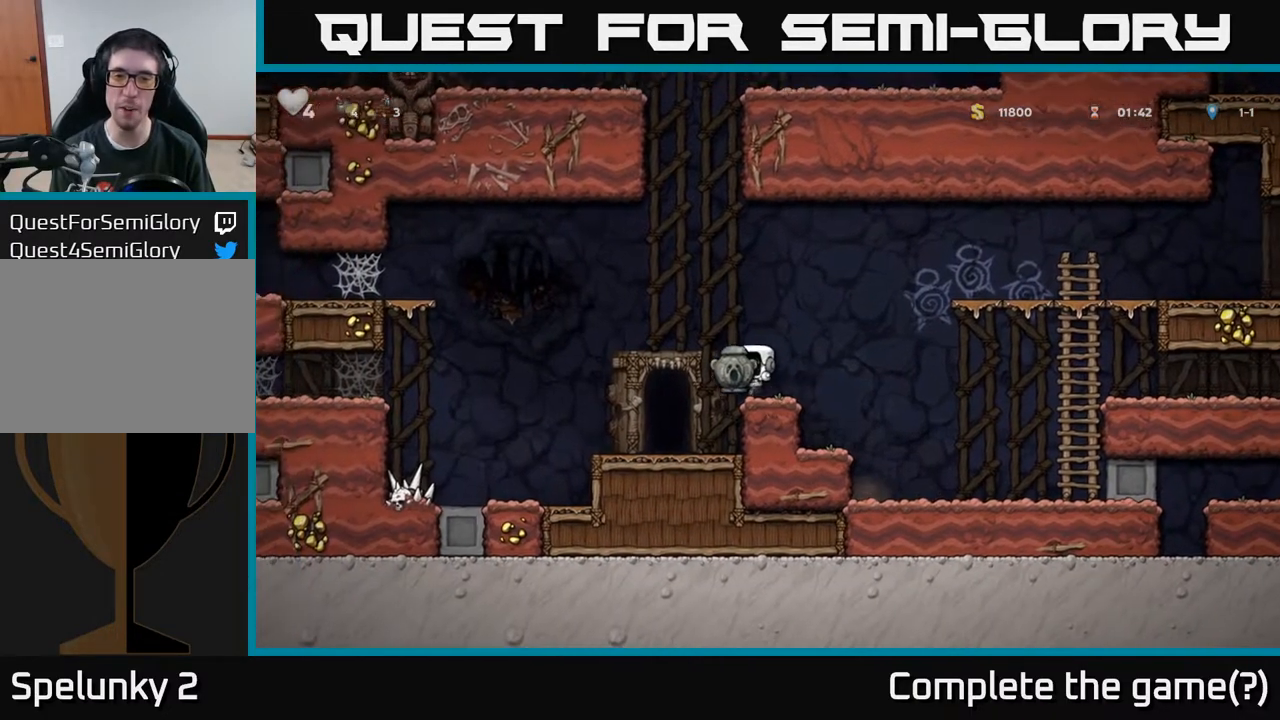
{"buttons": ["DPAD_RIGHT"], "left_stick": "center", "right_stick": "center", "events": [[450, "DPAD_RIGHT", "down"]]}
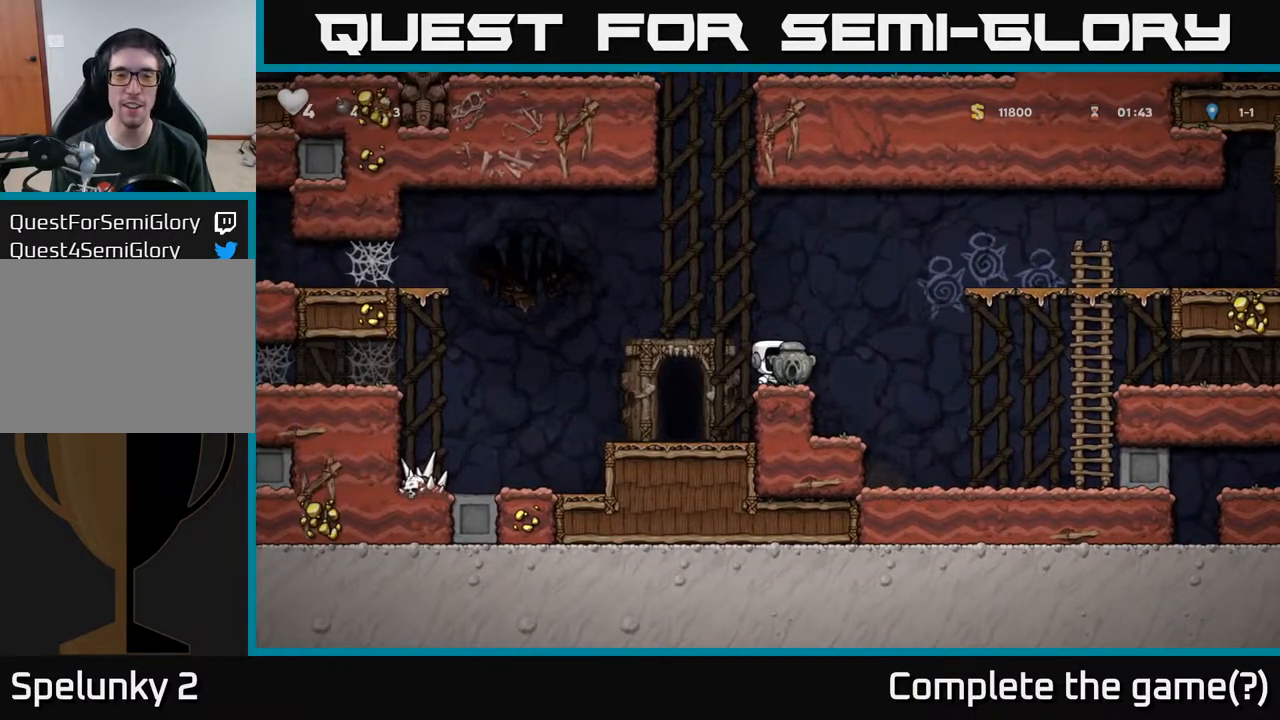
{"buttons": [], "left_stick": "center", "right_stick": "center", "events": [[50, "DPAD_RIGHT", "up"], [100, "DPAD_LEFT", "down"], [150, "DPAD_LEFT", "up"], [433, "DPAD_LEFT", "down"], [500, "DPAD_LEFT", "up"]]}
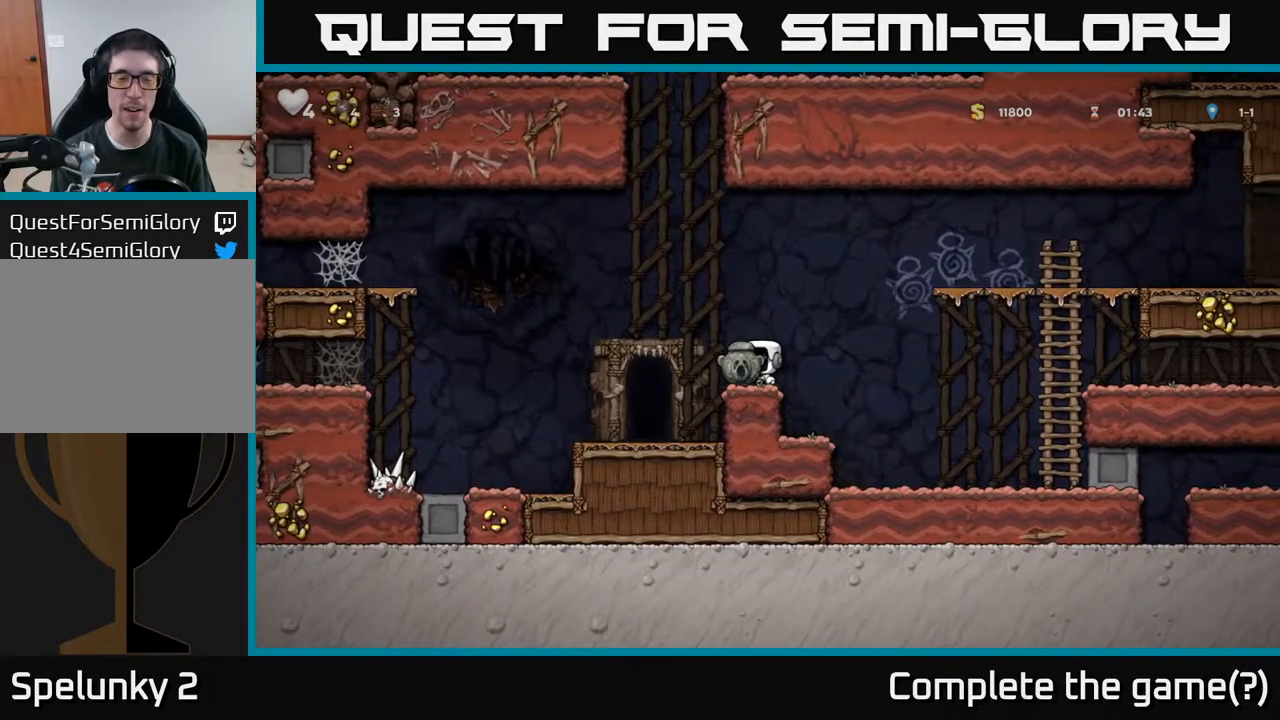
{"buttons": ["A", "DPAD_DOWN"], "left_stick": "center", "right_stick": "center", "events": [[383, "DPAD_DOWN", "down"], [500, "A", "down"]]}
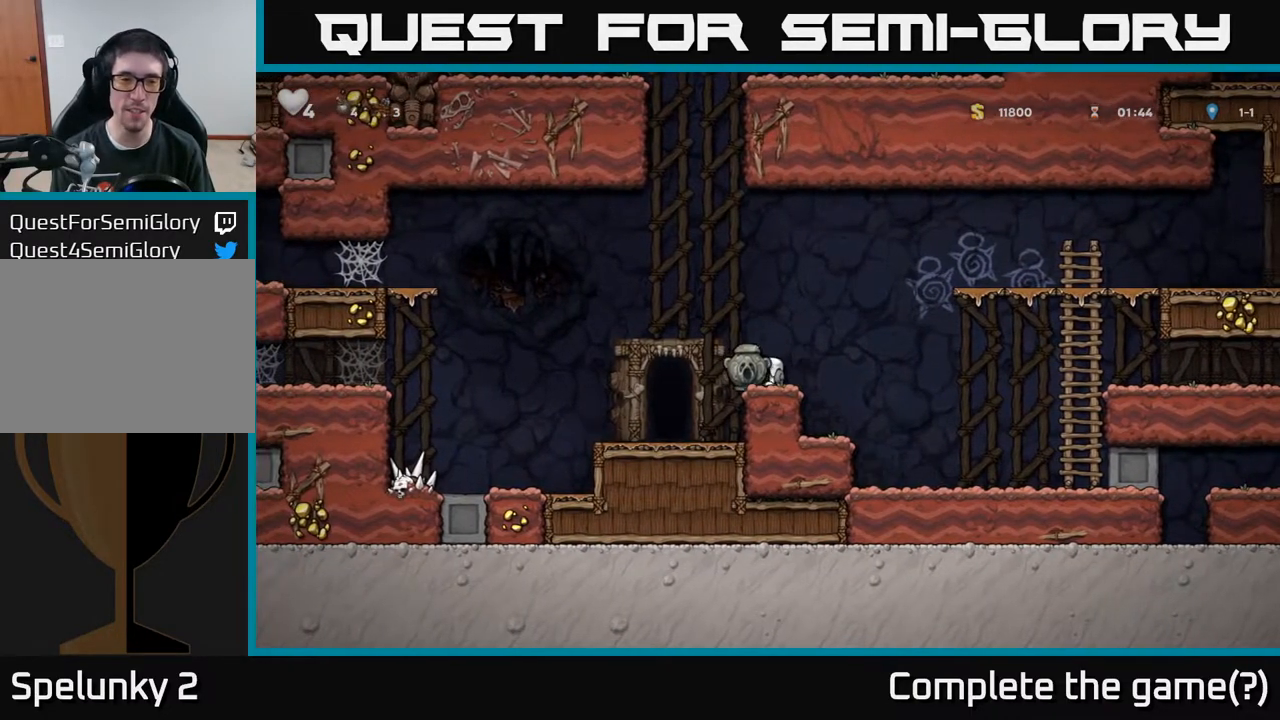
{"buttons": ["DPAD_DOWN"], "left_stick": "center", "right_stick": "center", "events": [[167, "A", "up"], [367, "X", "down"], [500, "X", "up"]]}